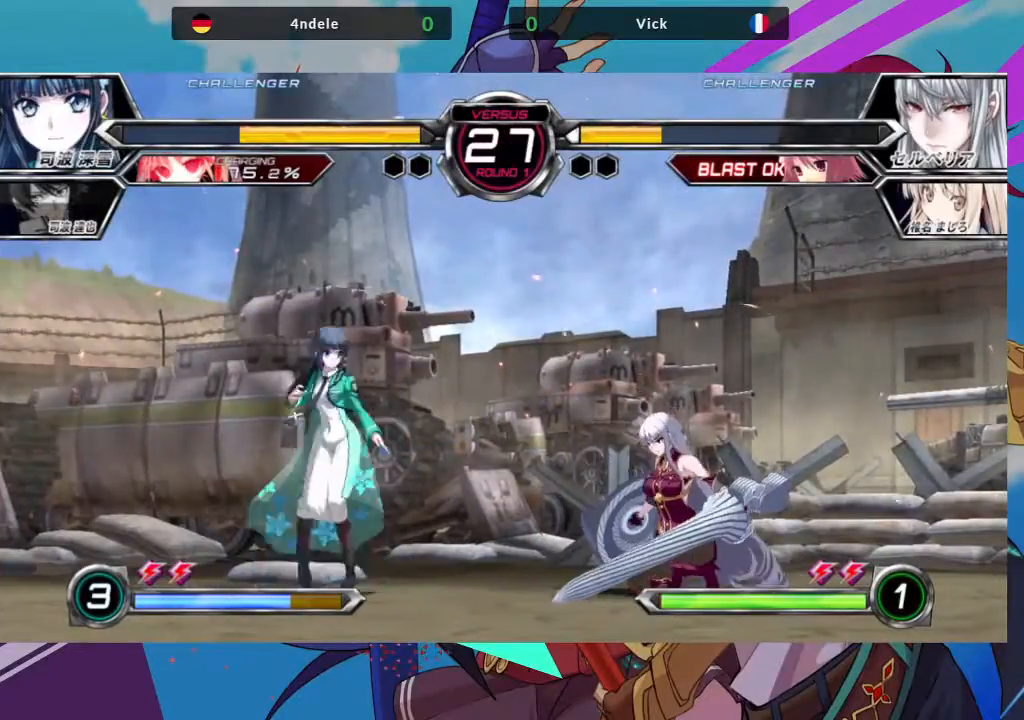
Gameplay with a controller (arcade stick); each line is a JSON object with the inputs held at the frame after it (dt_ms = milliseconds from this image to that frame). "events" lists button and stick changes between this image and that frame as [ms after this image, input, new state], when the widget could be followed in between. Not read: L3 R3.
{"dt_ms": 500, "buttons": ["TRIANGLE"], "left_stick": "center", "events": [[17, "left_stick", "up-left"], [350, "TRIANGLE", "down"], [350, "left_stick", "center"]]}
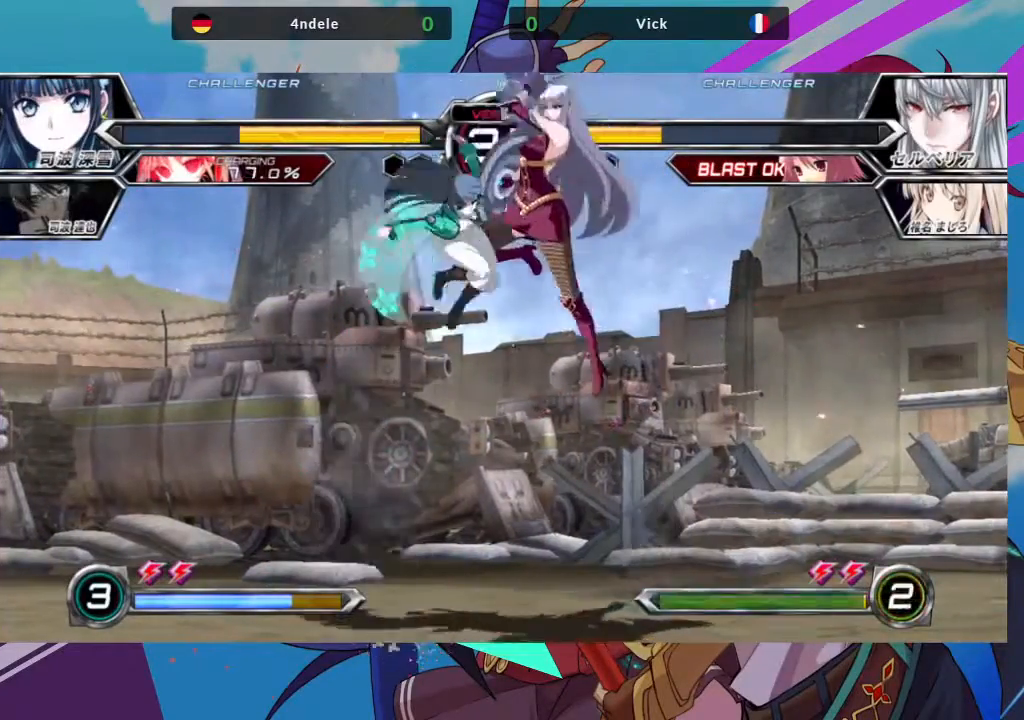
{"dt_ms": 500, "buttons": [], "left_stick": "up-left", "events": [[17, "TRIANGLE", "up"], [400, "left_stick", "up-left"]]}
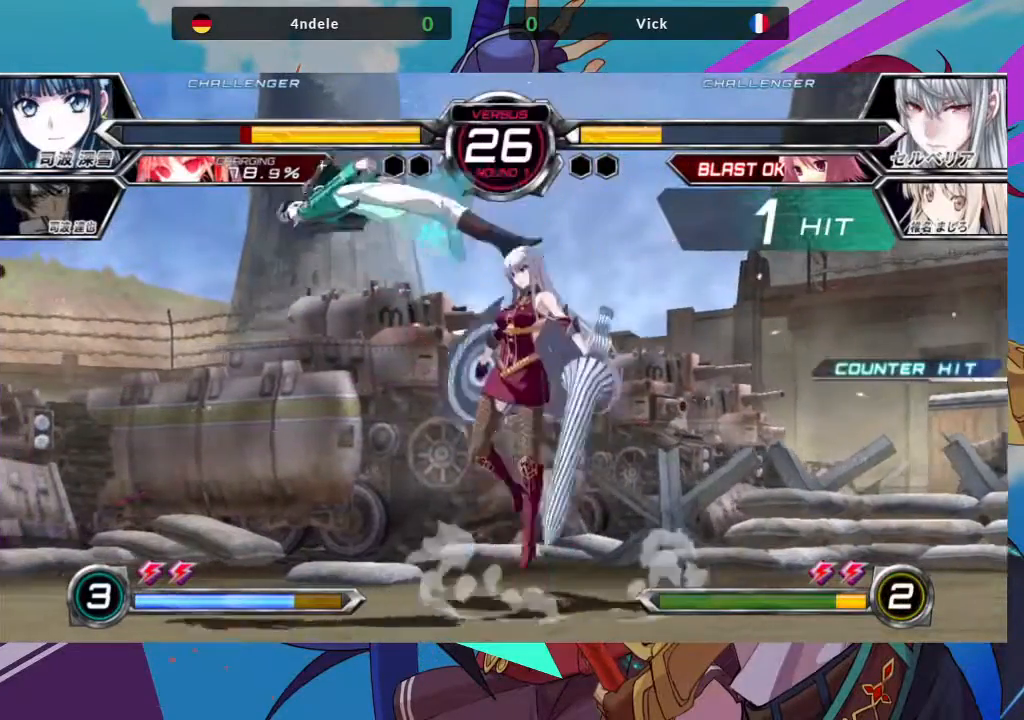
{"dt_ms": 500, "buttons": [], "left_stick": "center", "events": [[267, "left_stick", "center"], [317, "TRIANGLE", "down"], [467, "TRIANGLE", "up"]]}
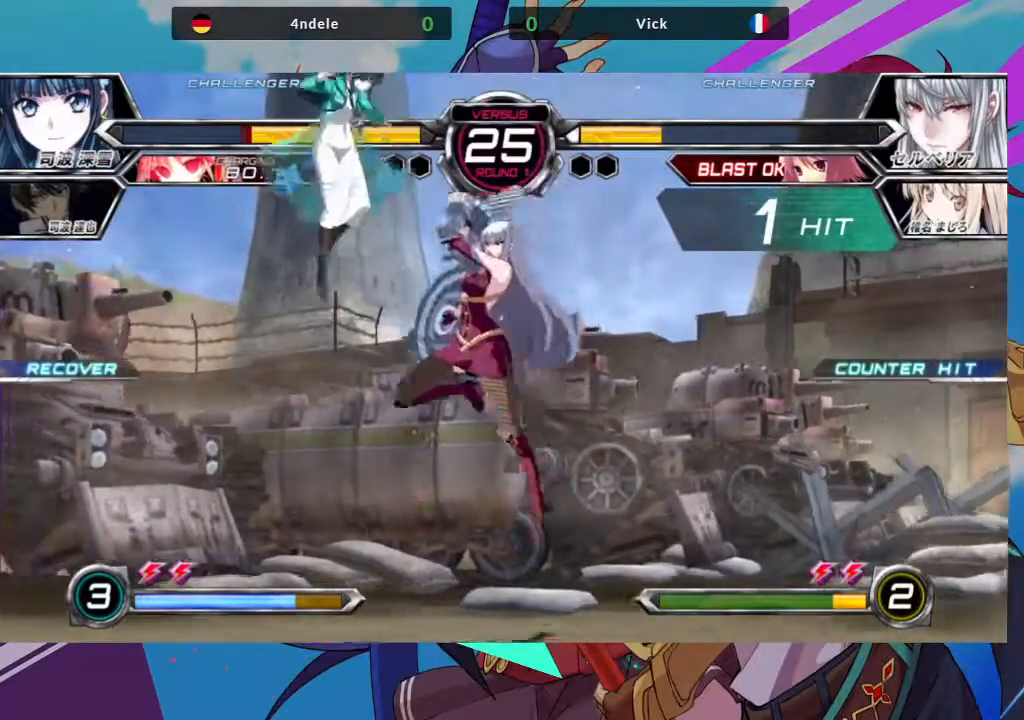
{"dt_ms": 500, "buttons": [], "left_stick": "down-left", "events": [[117, "left_stick", "down-right"], [250, "R1", "down"], [383, "R1", "up"], [467, "left_stick", "down-left"]]}
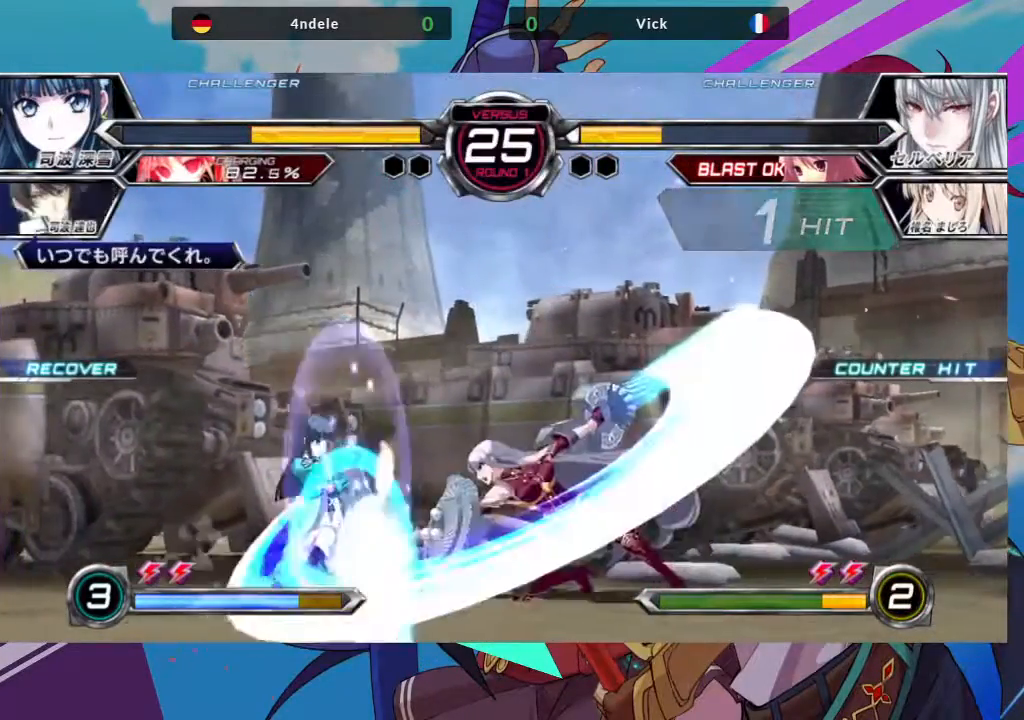
{"dt_ms": 500, "buttons": [], "left_stick": "right", "events": [[67, "TRIANGLE", "down"], [67, "left_stick", "right"], [167, "TRIANGLE", "up"], [167, "left_stick", "center"], [467, "left_stick", "right"]]}
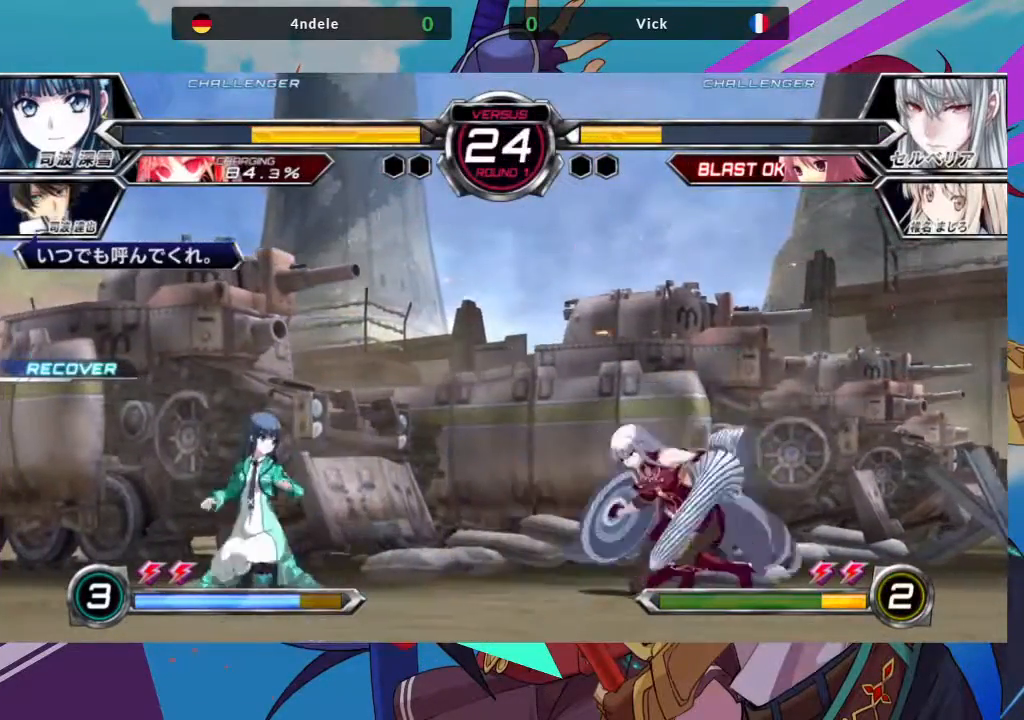
{"dt_ms": 500, "buttons": [], "left_stick": "right", "events": []}
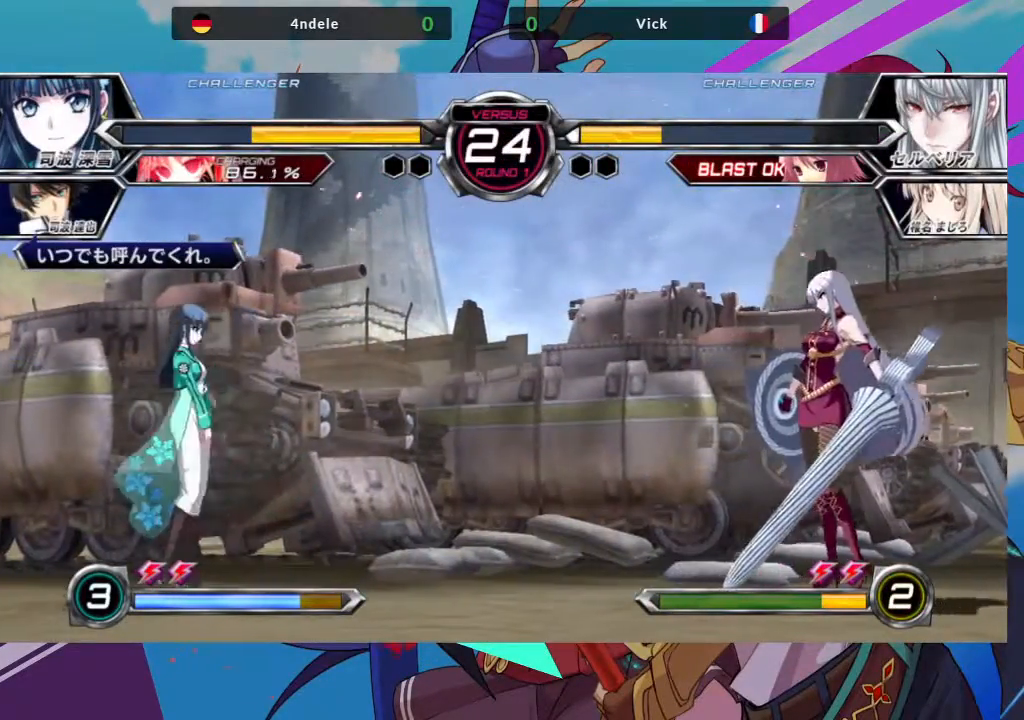
{"dt_ms": 500, "buttons": [], "left_stick": "right", "events": [[67, "left_stick", "down"], [150, "left_stick", "center"], [183, "SQUARE", "down"], [267, "SQUARE", "up"], [467, "left_stick", "right"]]}
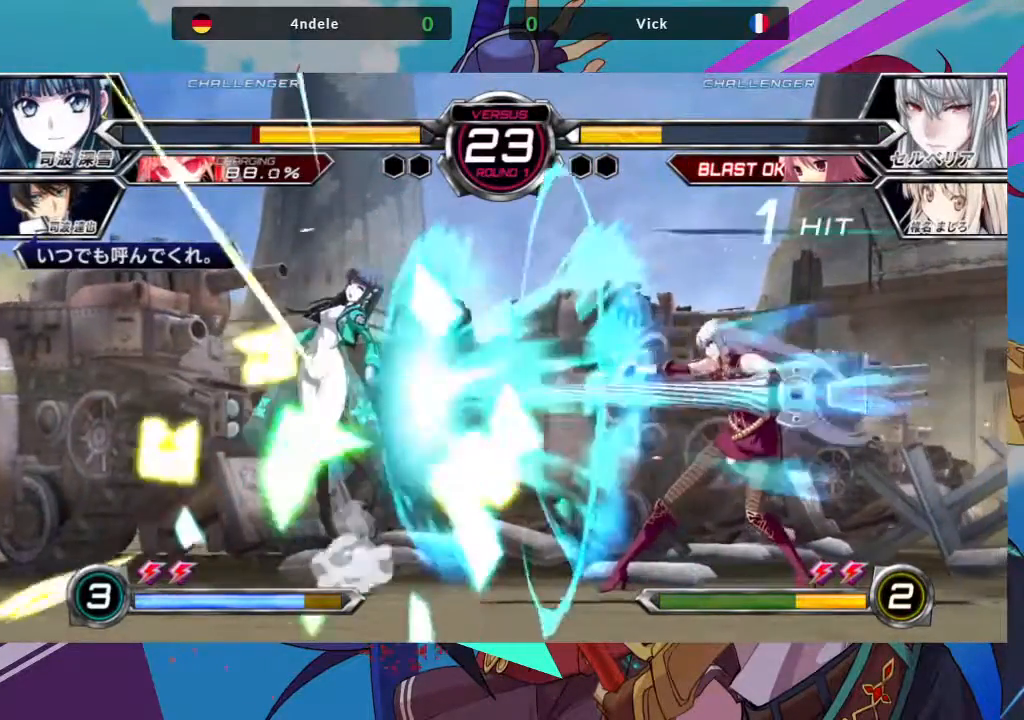
{"dt_ms": 500, "buttons": [], "left_stick": "center", "events": [[350, "left_stick", "center"]]}
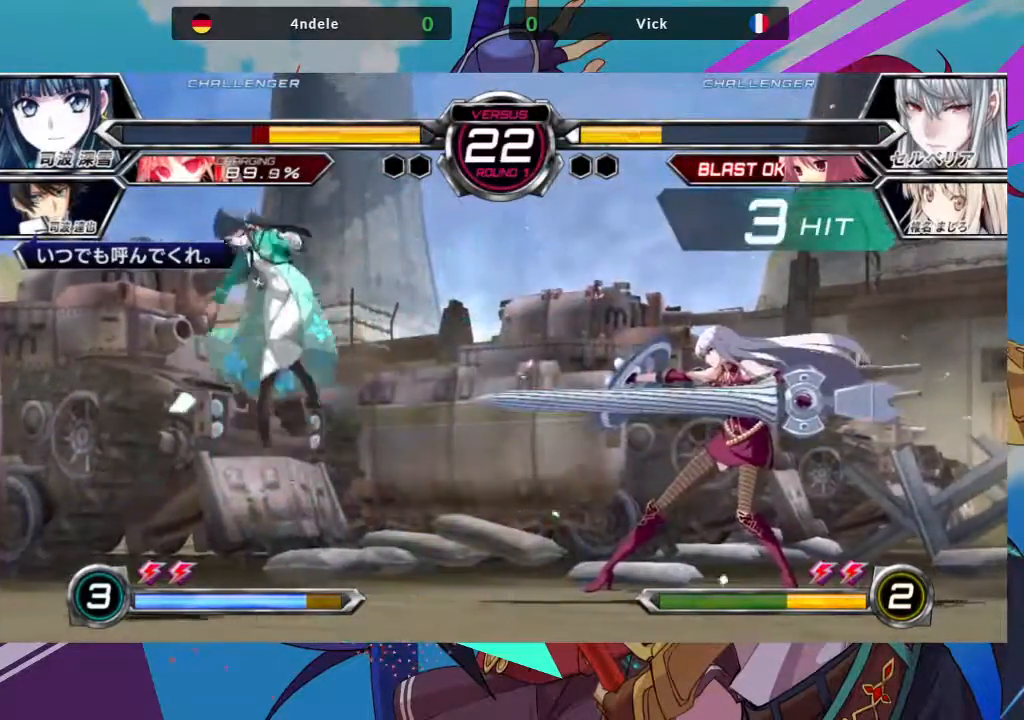
{"dt_ms": 500, "buttons": [], "left_stick": "center", "events": [[367, "left_stick", "left"], [450, "left_stick", "center"]]}
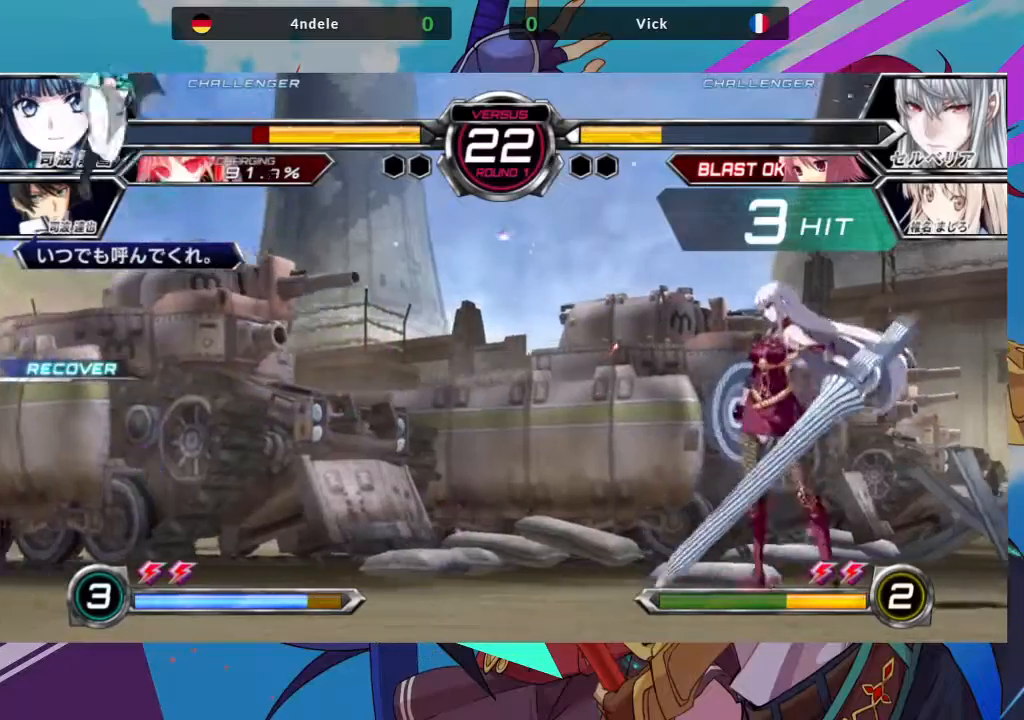
{"dt_ms": 500, "buttons": [], "left_stick": "center", "events": [[17, "left_stick", "left"], [467, "left_stick", "center"]]}
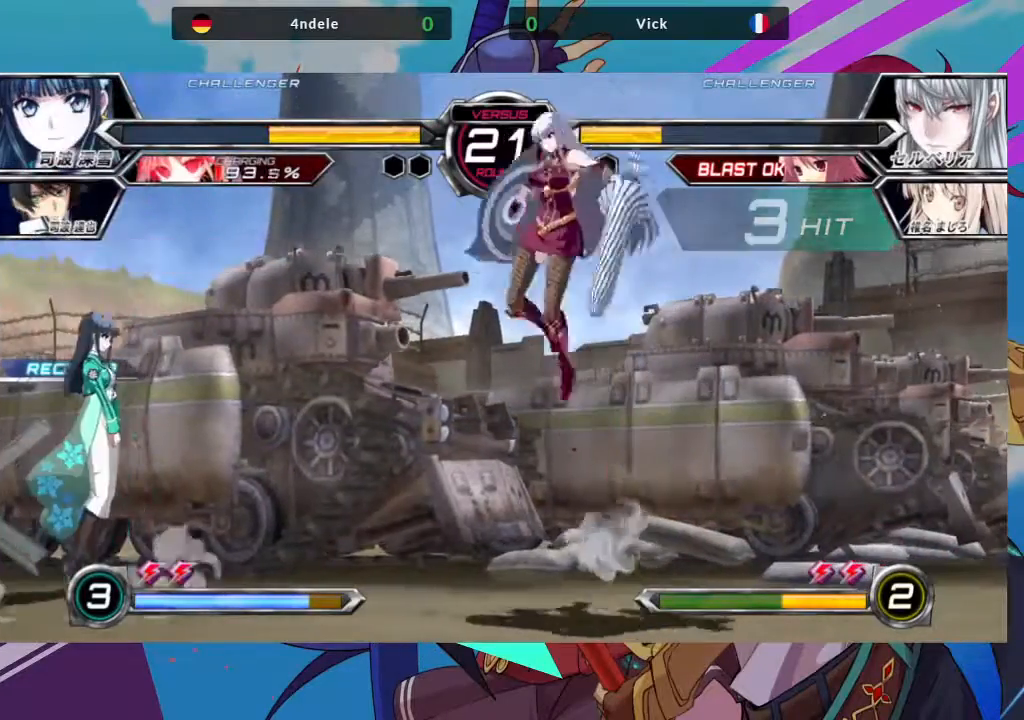
{"dt_ms": 500, "buttons": [], "left_stick": "down-right", "events": [[117, "R1", "down"], [267, "R1", "up"], [483, "left_stick", "down-right"]]}
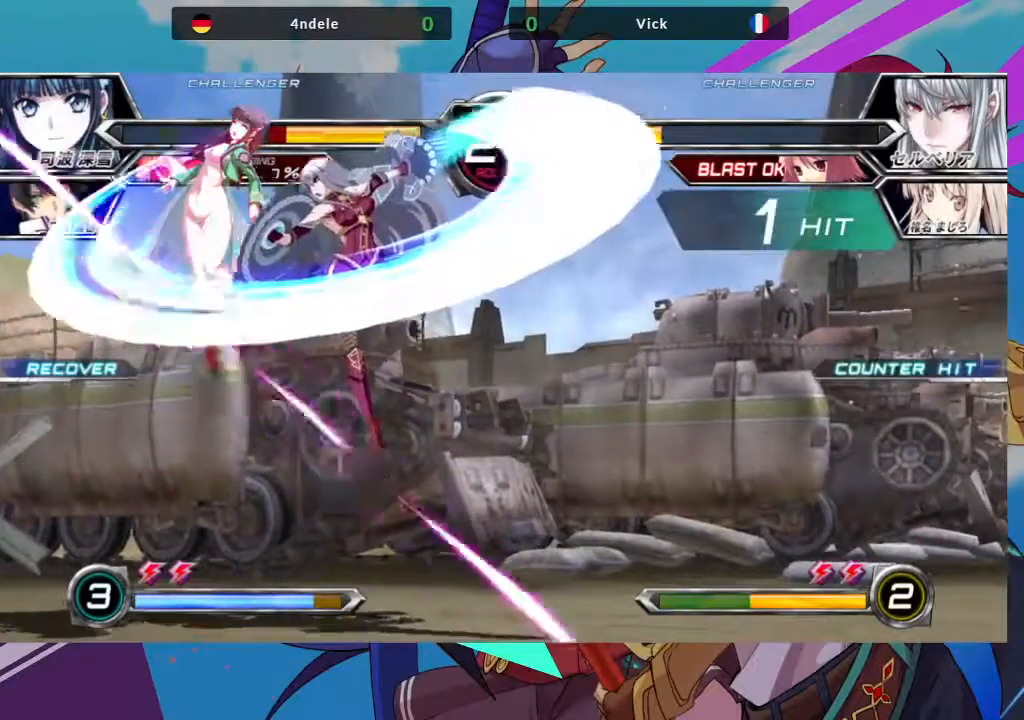
{"dt_ms": 500, "buttons": [], "left_stick": "up-left", "events": [[200, "left_stick", "center"], [267, "left_stick", "up-left"]]}
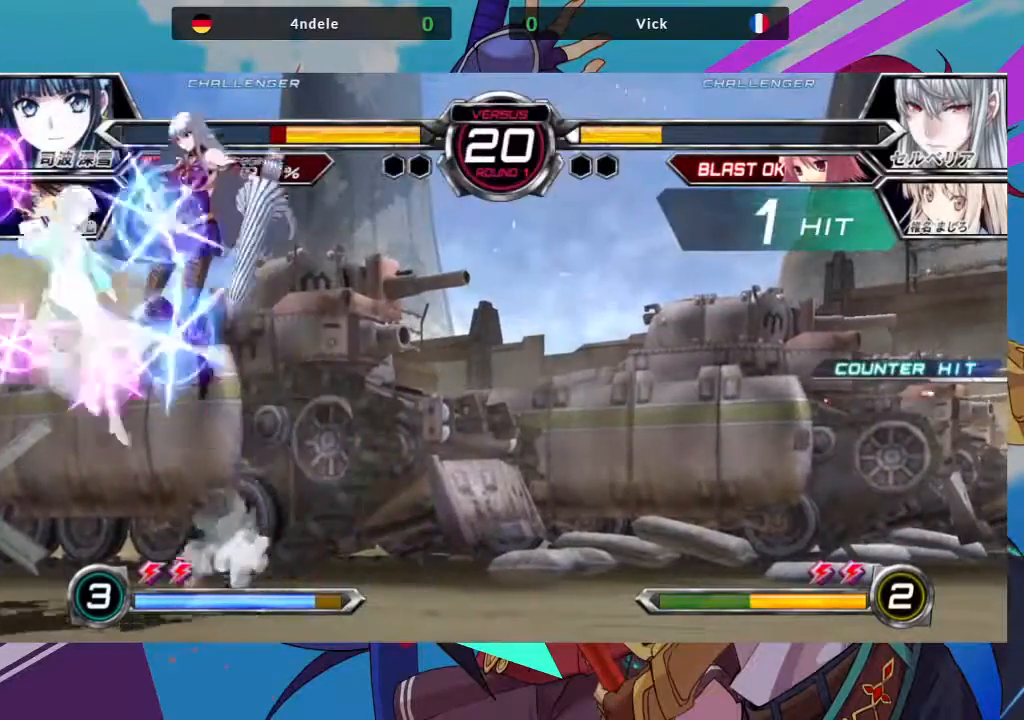
{"dt_ms": 500, "buttons": [], "left_stick": "down-right", "events": [[50, "left_stick", "center"], [217, "TRIANGLE", "down"], [350, "TRIANGLE", "up"], [450, "left_stick", "down-right"]]}
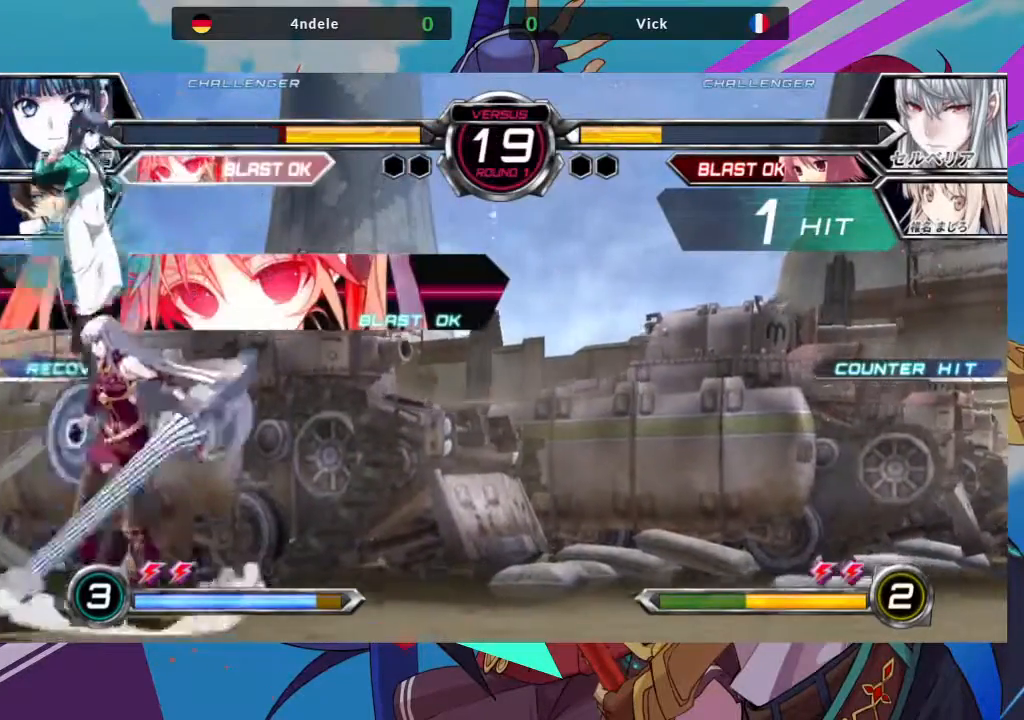
{"dt_ms": 500, "buttons": [], "left_stick": "down-right", "events": [[133, "SQUARE", "down"], [267, "SQUARE", "up"], [317, "SQUARE", "down"], [450, "SQUARE", "up"]]}
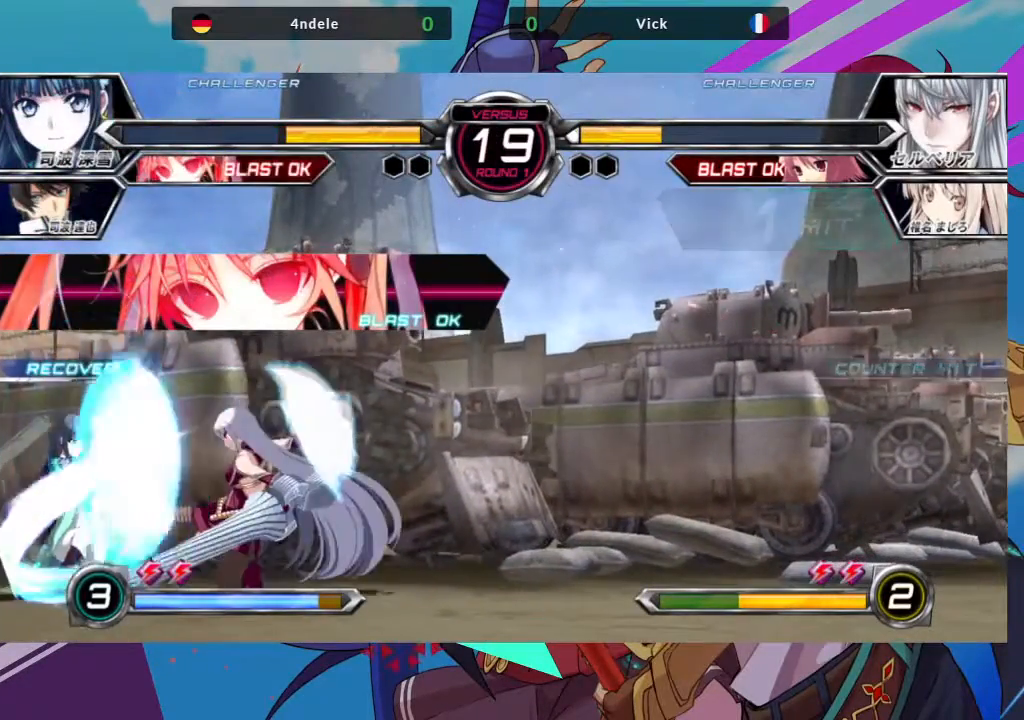
{"dt_ms": 500, "buttons": [], "left_stick": "left", "events": [[50, "TRIANGLE", "down"], [167, "TRIANGLE", "up"], [167, "left_stick", "center"], [300, "R1", "down"], [400, "R1", "up"], [500, "left_stick", "left"]]}
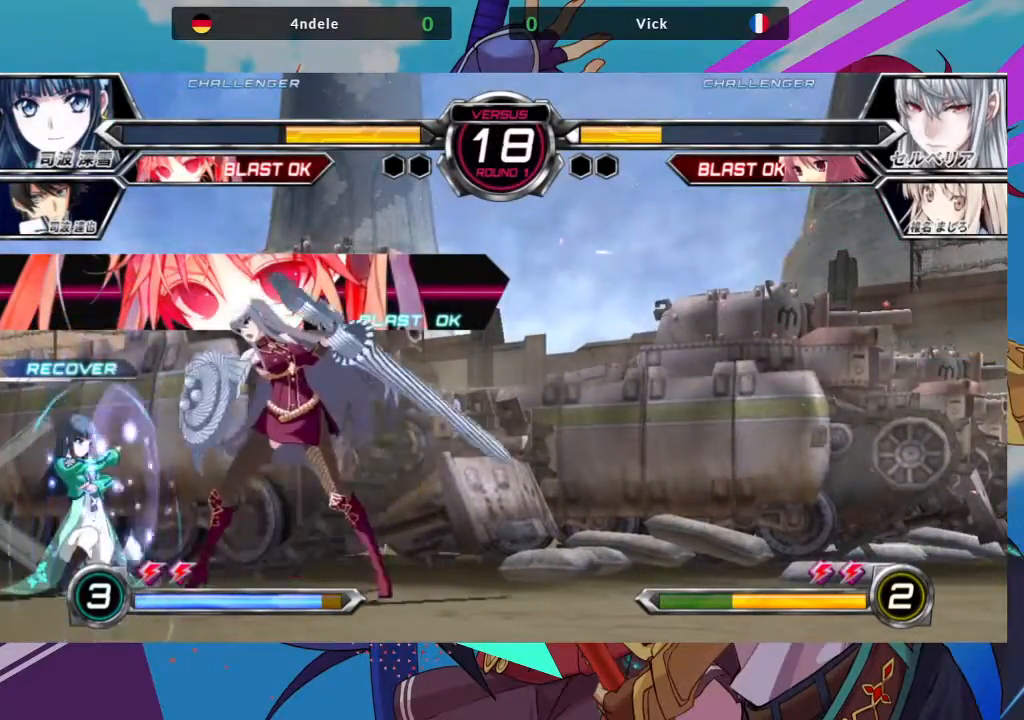
{"dt_ms": 500, "buttons": ["R1"], "left_stick": "center", "events": [[67, "left_stick", "down"], [150, "left_stick", "right"], [183, "TRIANGLE", "down"], [200, "left_stick", "center"], [250, "TRIANGLE", "up"], [500, "R1", "down"]]}
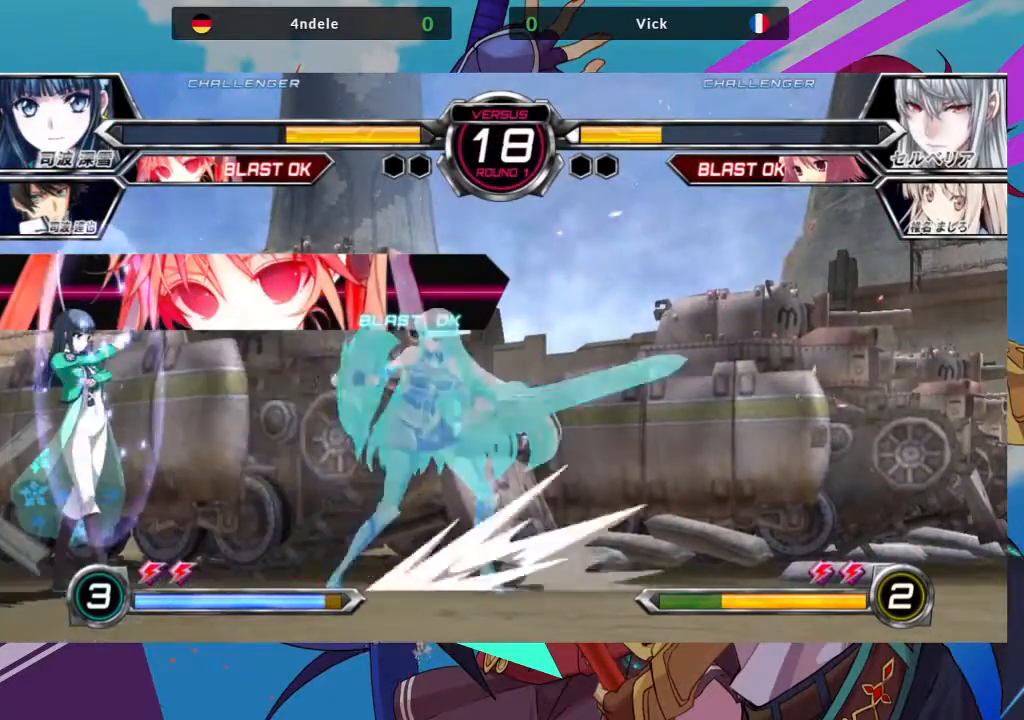
{"dt_ms": 500, "buttons": [], "left_stick": "center", "events": [[100, "R1", "up"], [183, "R1", "down"], [267, "R1", "up"], [350, "R1", "down"], [433, "R1", "up"]]}
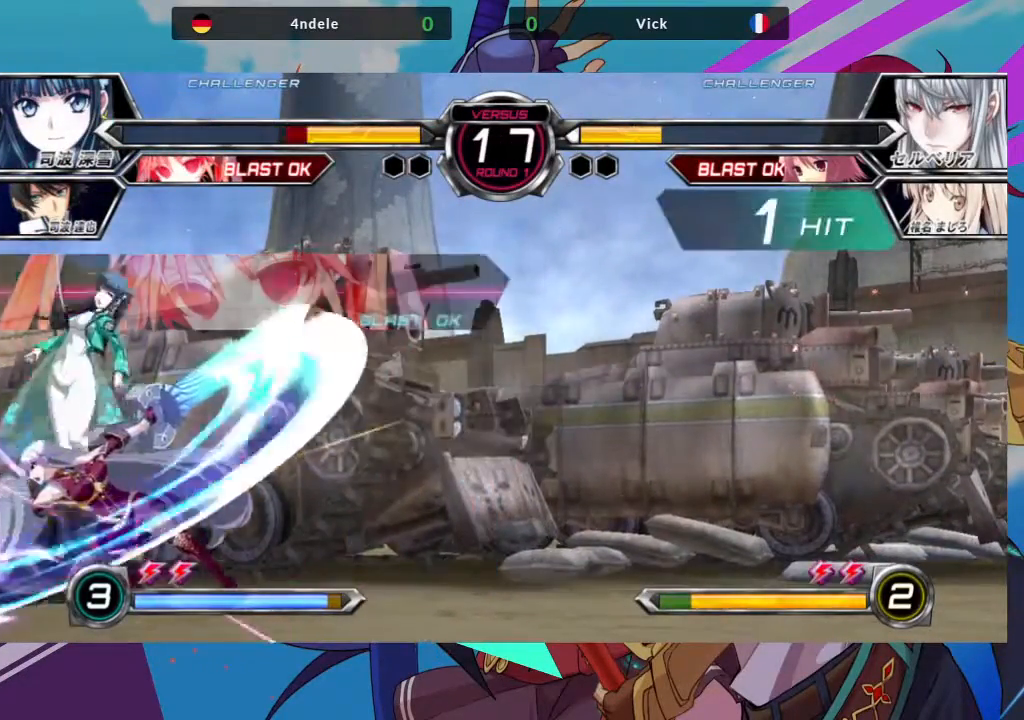
{"dt_ms": 500, "buttons": [], "left_stick": "up-left", "events": [[17, "R1", "down"], [117, "R1", "up"], [417, "left_stick", "up-left"]]}
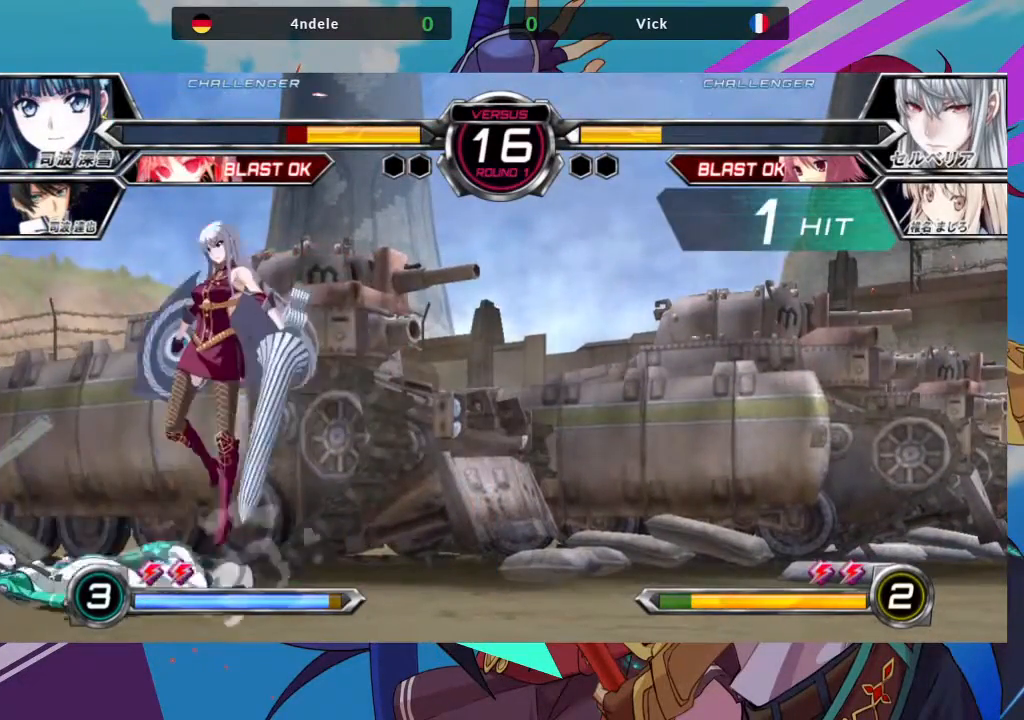
{"dt_ms": 500, "buttons": [], "left_stick": "center", "events": [[300, "left_stick", "center"], [367, "TRIANGLE", "down"], [500, "TRIANGLE", "up"]]}
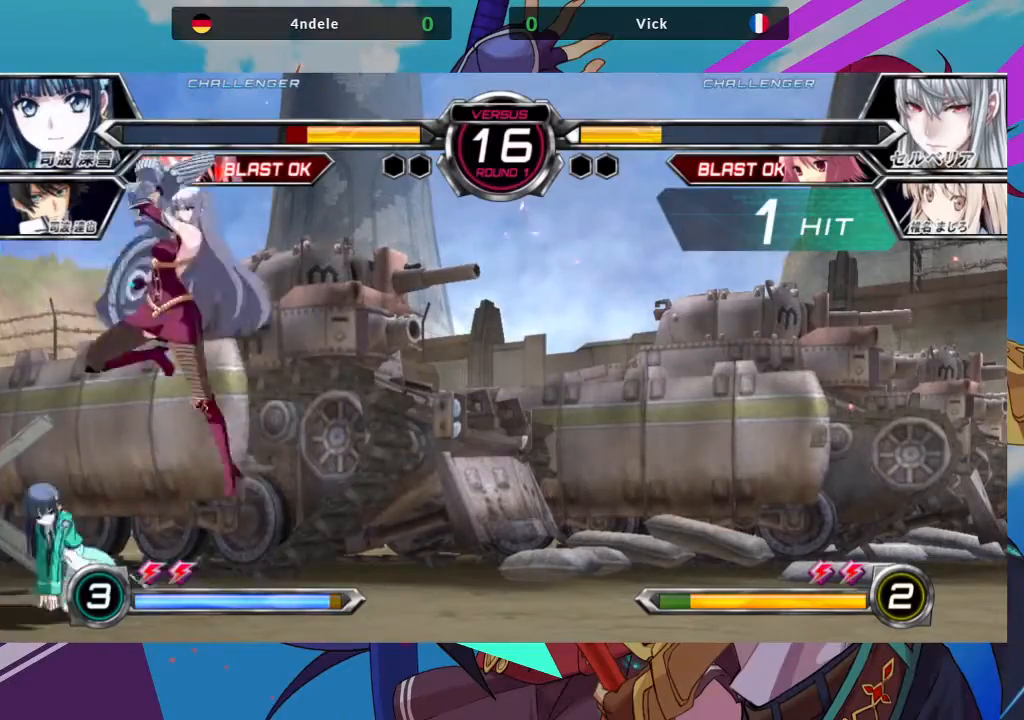
{"dt_ms": 500, "buttons": ["SQUARE"], "left_stick": "down-right", "events": [[67, "left_stick", "down-right"], [217, "SQUARE", "down"], [333, "SQUARE", "up"], [417, "SQUARE", "down"]]}
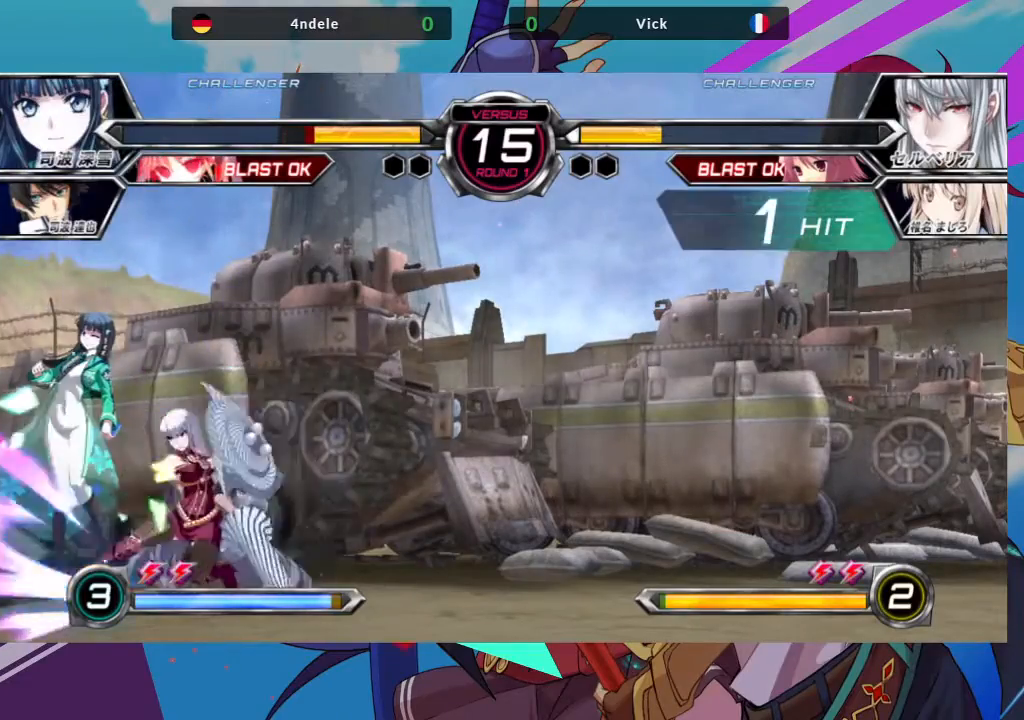
{"dt_ms": 500, "buttons": [], "left_stick": "center", "events": [[17, "SQUARE", "up"], [117, "SQUARE", "down"], [217, "SQUARE", "up"], [217, "left_stick", "center"], [317, "TRIANGLE", "down"], [400, "TRIANGLE", "up"]]}
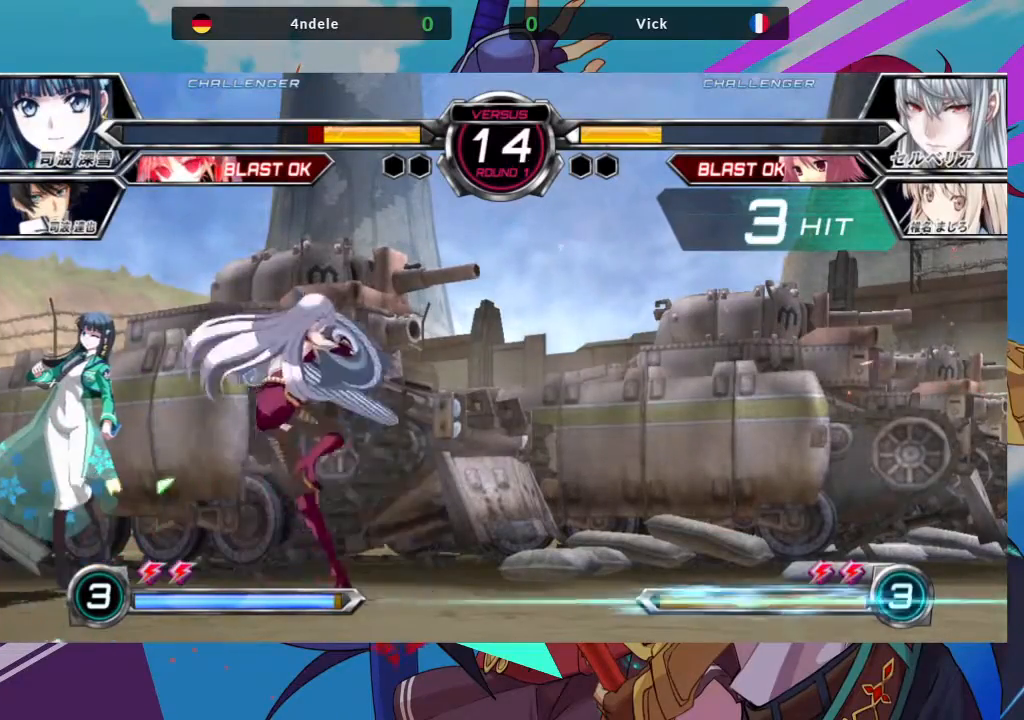
{"dt_ms": 500, "buttons": [], "left_stick": "up", "events": [[67, "R1", "down"], [183, "R1", "up"], [283, "left_stick", "left"], [383, "left_stick", "down-right"], [483, "left_stick", "up"]]}
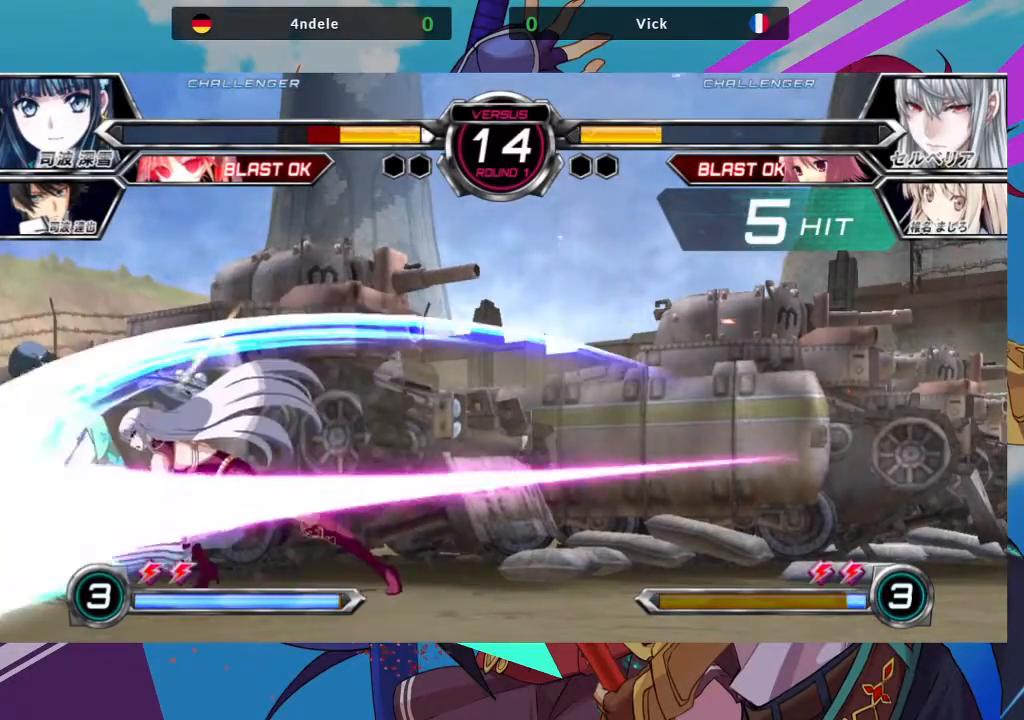
{"dt_ms": 500, "buttons": ["R1"], "left_stick": "right", "events": [[33, "left_stick", "left"], [83, "left_stick", "down"], [100, "R1", "down"], [167, "R1", "up"], [250, "left_stick", "center"], [333, "left_stick", "left"], [383, "left_stick", "down"], [467, "left_stick", "right"], [483, "R1", "down"]]}
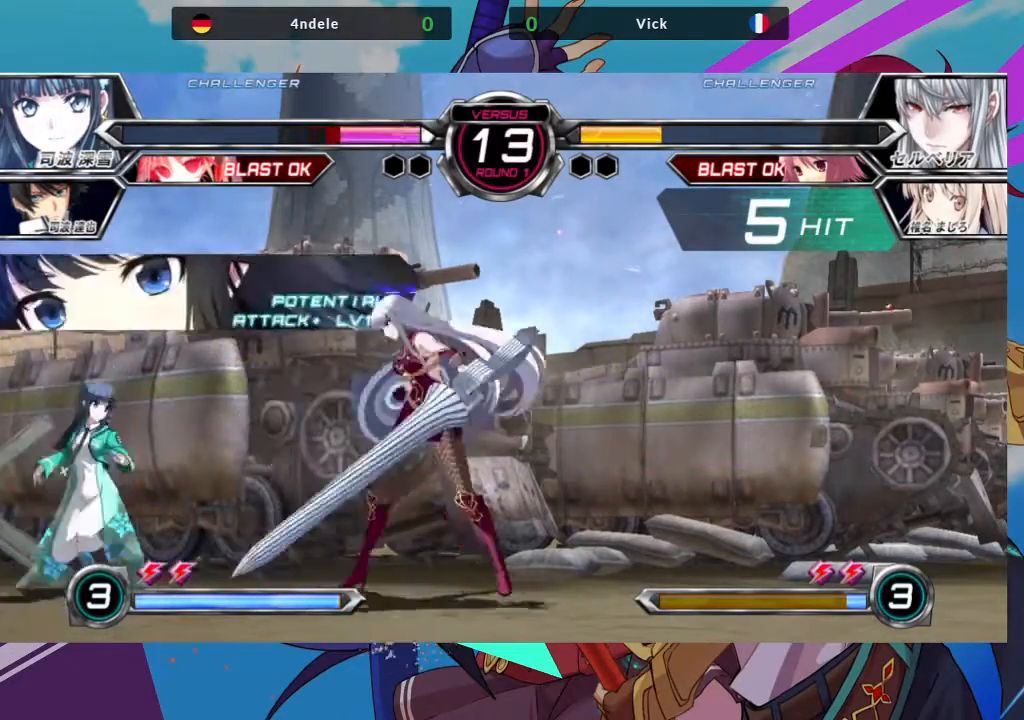
{"dt_ms": 500, "buttons": [], "left_stick": "right", "events": [[50, "R1", "up"], [50, "left_stick", "center"], [333, "left_stick", "right"]]}
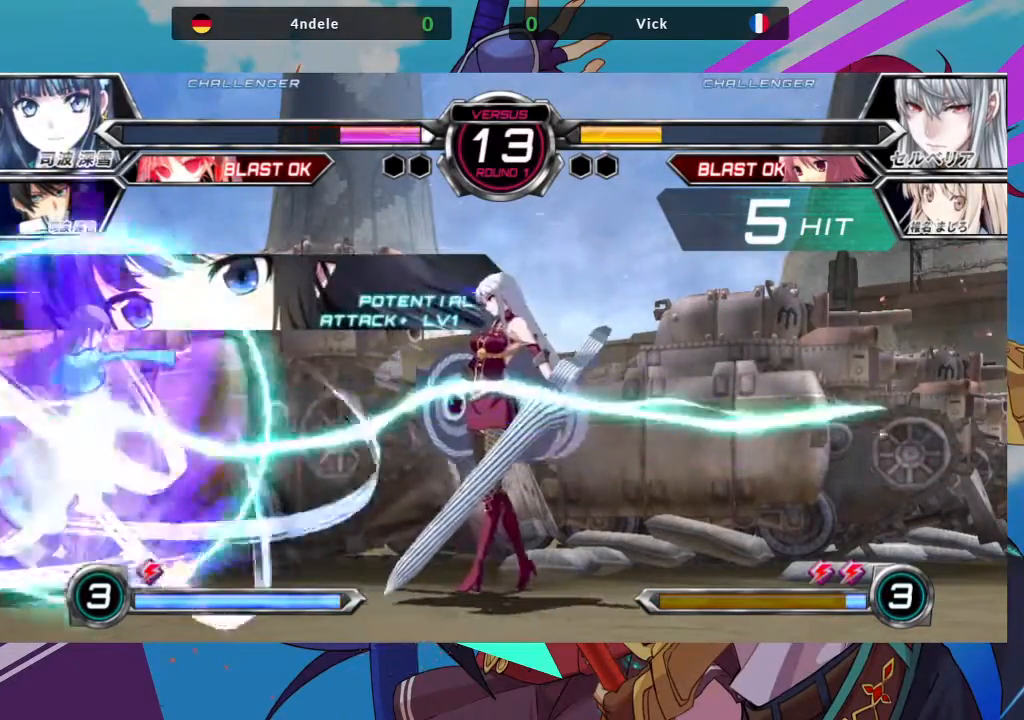
{"dt_ms": 500, "buttons": ["R1"], "left_stick": "down-right", "events": [[317, "left_stick", "up"], [367, "left_stick", "down-left"], [467, "left_stick", "down-right"], [500, "R1", "down"]]}
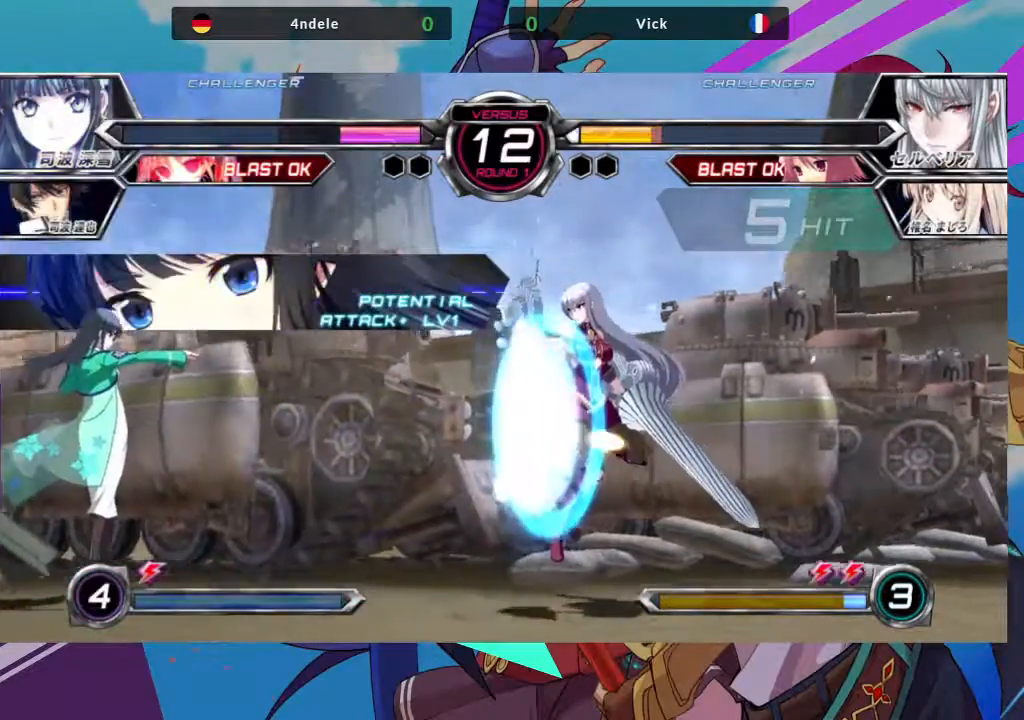
{"dt_ms": 500, "buttons": [], "left_stick": "left", "events": [[50, "left_stick", "center"], [83, "R1", "up"], [317, "R1", "down"], [367, "R1", "up"], [483, "left_stick", "left"]]}
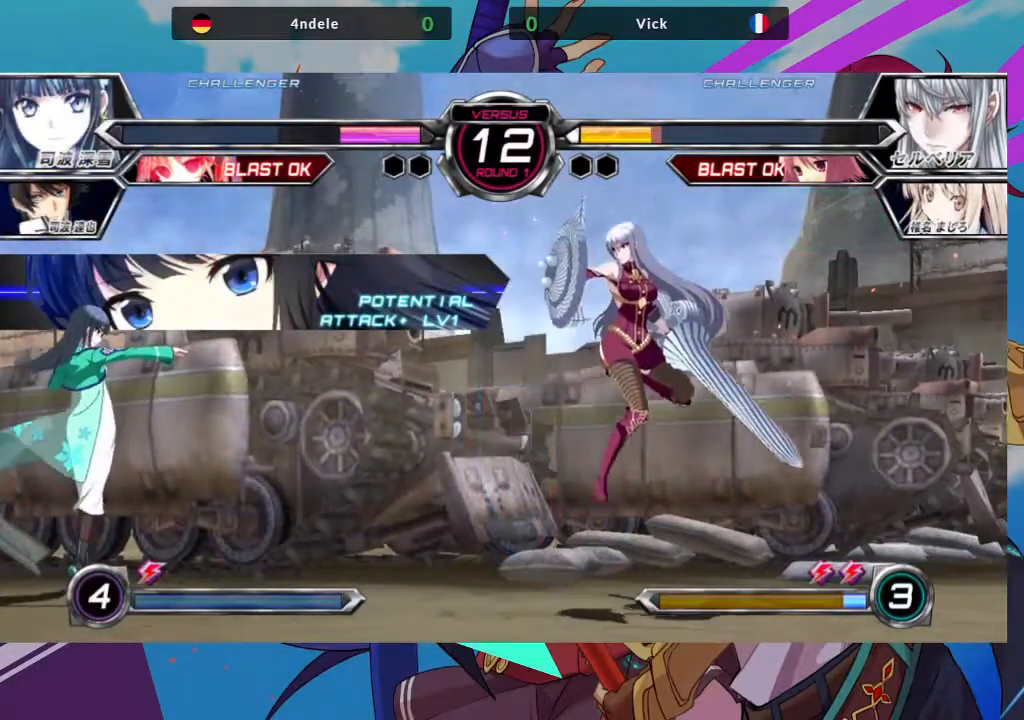
{"dt_ms": 500, "buttons": [], "left_stick": "center", "events": [[67, "left_stick", "down"], [150, "R1", "down"], [200, "left_stick", "center"], [233, "R1", "up"], [250, "left_stick", "left"], [300, "left_stick", "down"], [367, "left_stick", "right"], [383, "R1", "down"], [450, "left_stick", "center"], [467, "R1", "up"]]}
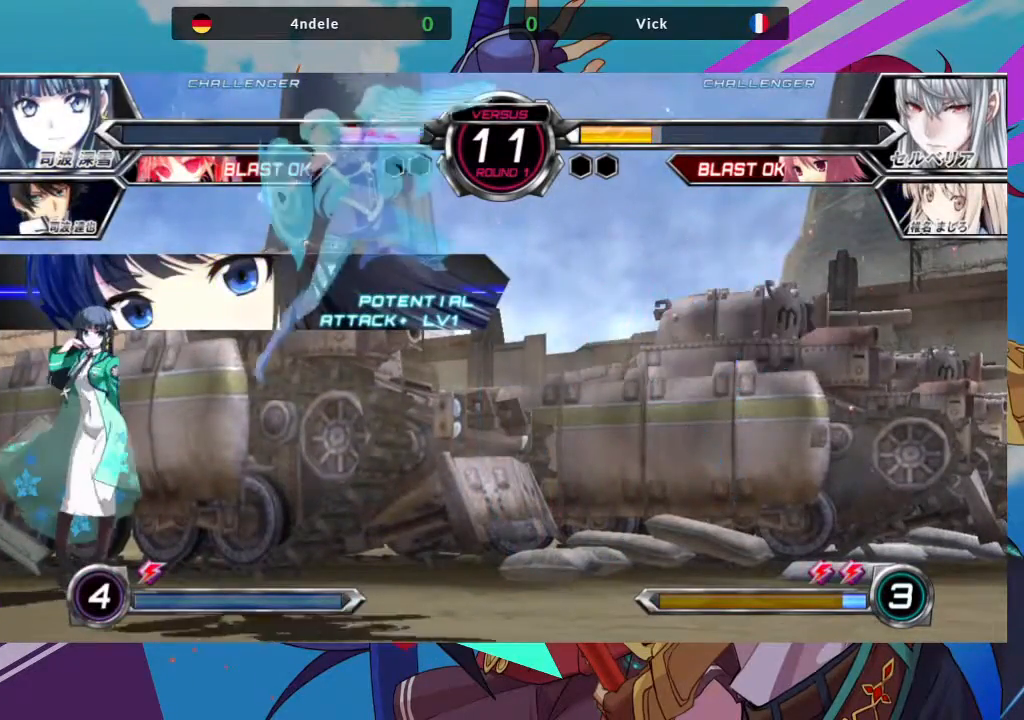
{"dt_ms": 1000, "buttons": ["SQUARE"], "left_stick": "center"}
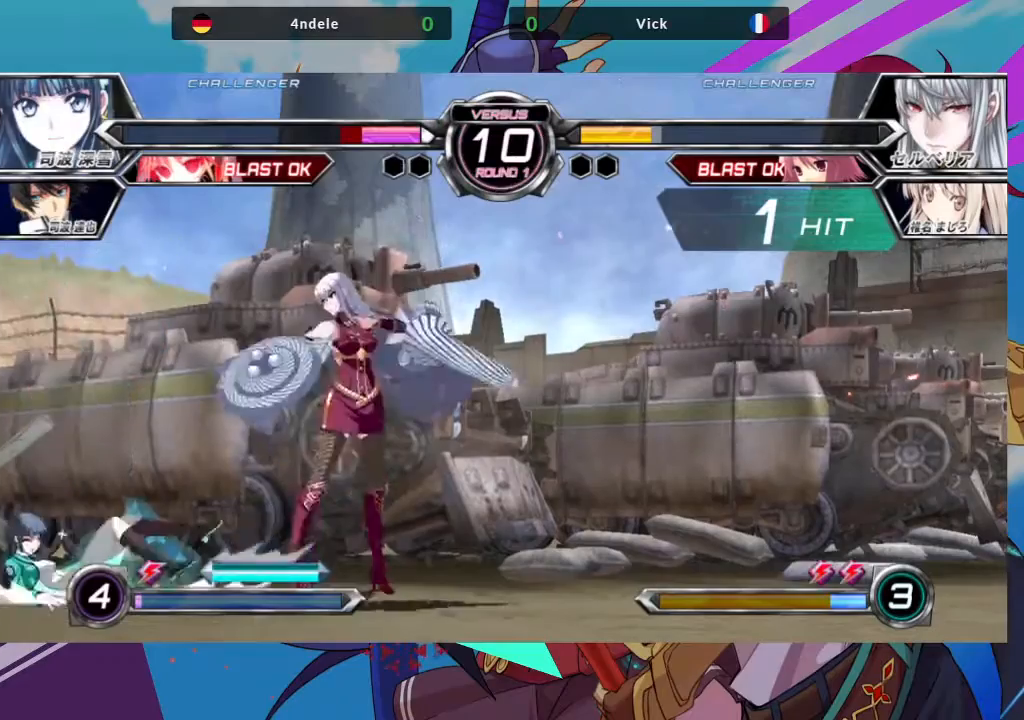
{"dt_ms": 500, "buttons": [], "left_stick": "left", "events": [[100, "SQUARE", "up"], [217, "left_stick", "left"], [317, "left_stick", "center"], [383, "left_stick", "left"]]}
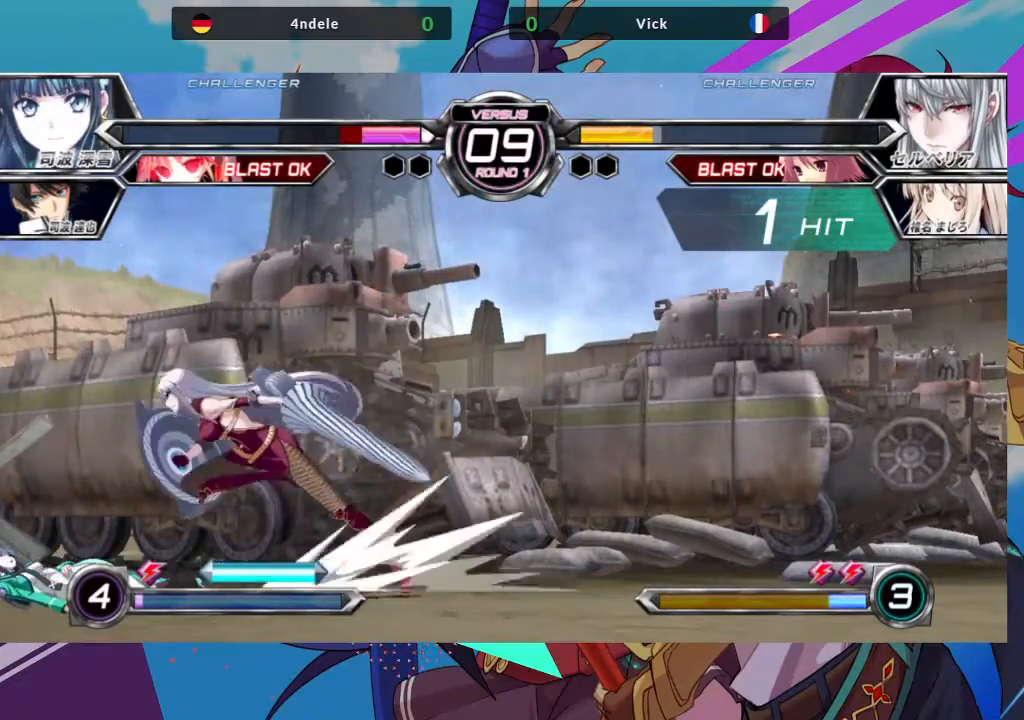
{"dt_ms": 500, "buttons": [], "left_stick": "down-right", "events": [[150, "left_stick", "down-right"], [183, "SQUARE", "down"], [267, "SQUARE", "up"]]}
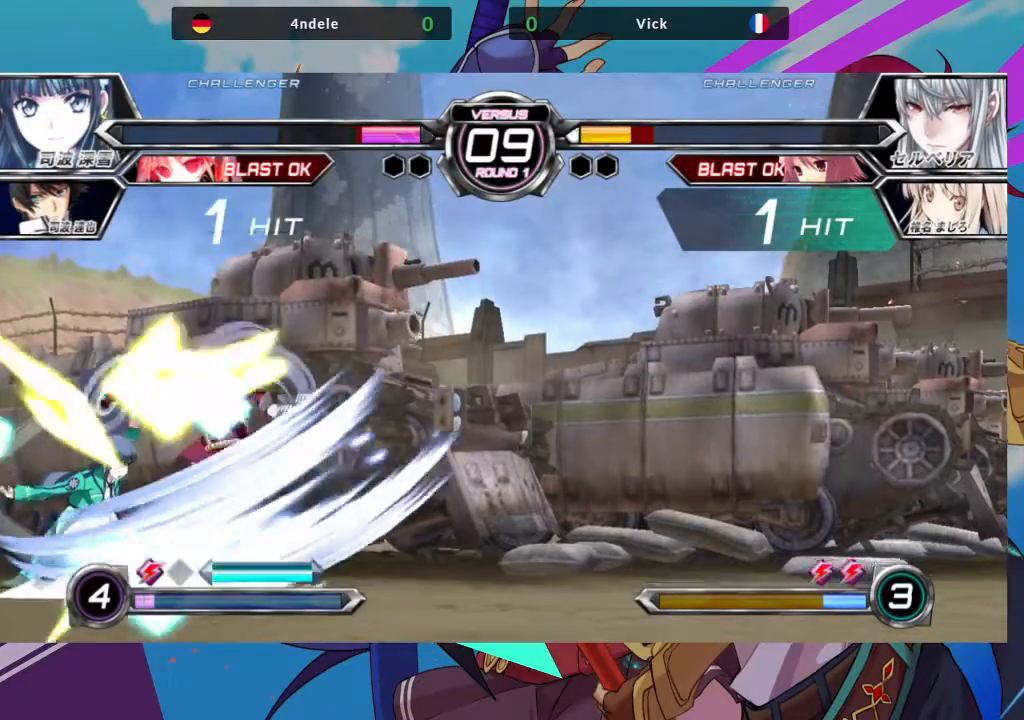
{"dt_ms": 500, "buttons": [], "left_stick": "down-right", "events": [[50, "SQUARE", "down"], [183, "SQUARE", "up"]]}